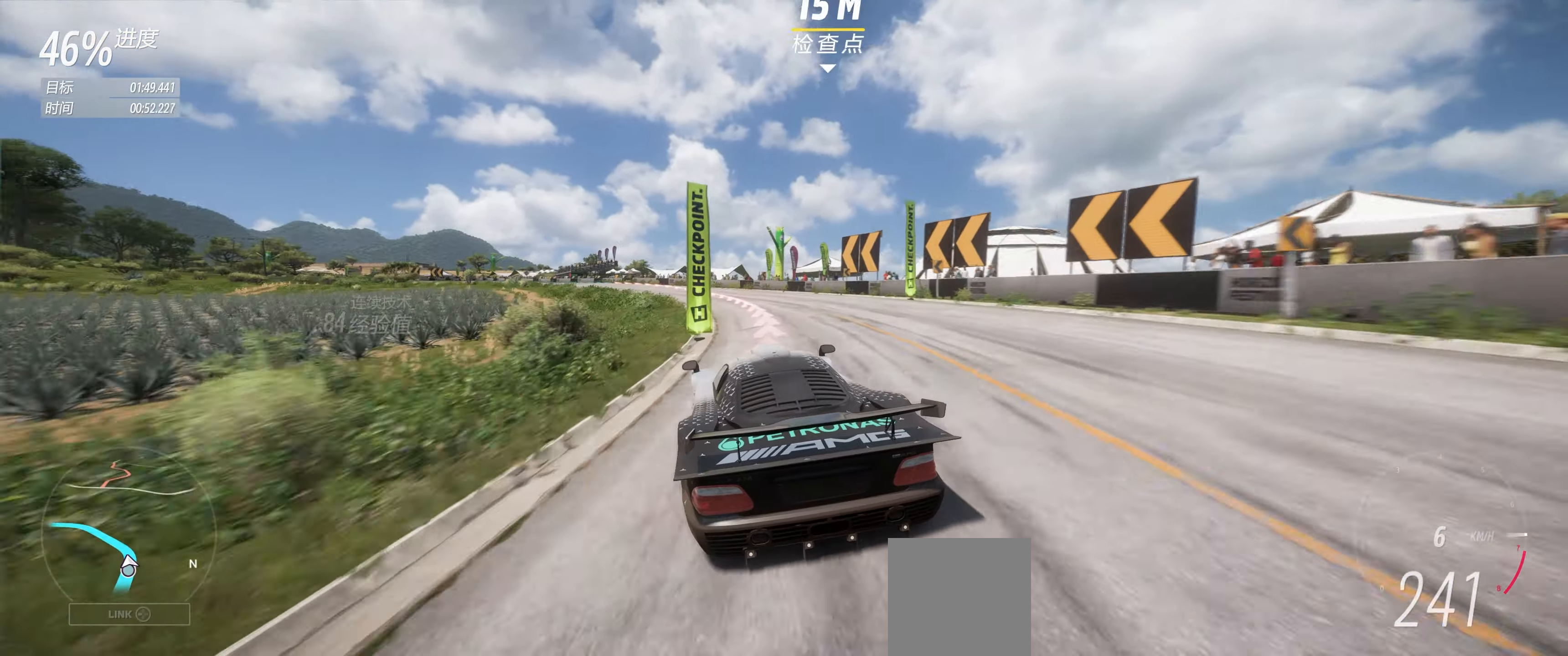
Gameplay with a controller (Xbox layout); each line is a JSON object with the inputs held at the frame after it. "events" lists button and stick changes between this image and that frame as [ms after this image, input, new state], when the widget could be followed in between. Not read: L3 R3 right_stick.
{"buttons": ["R2"], "left_stick": "left", "events": []}
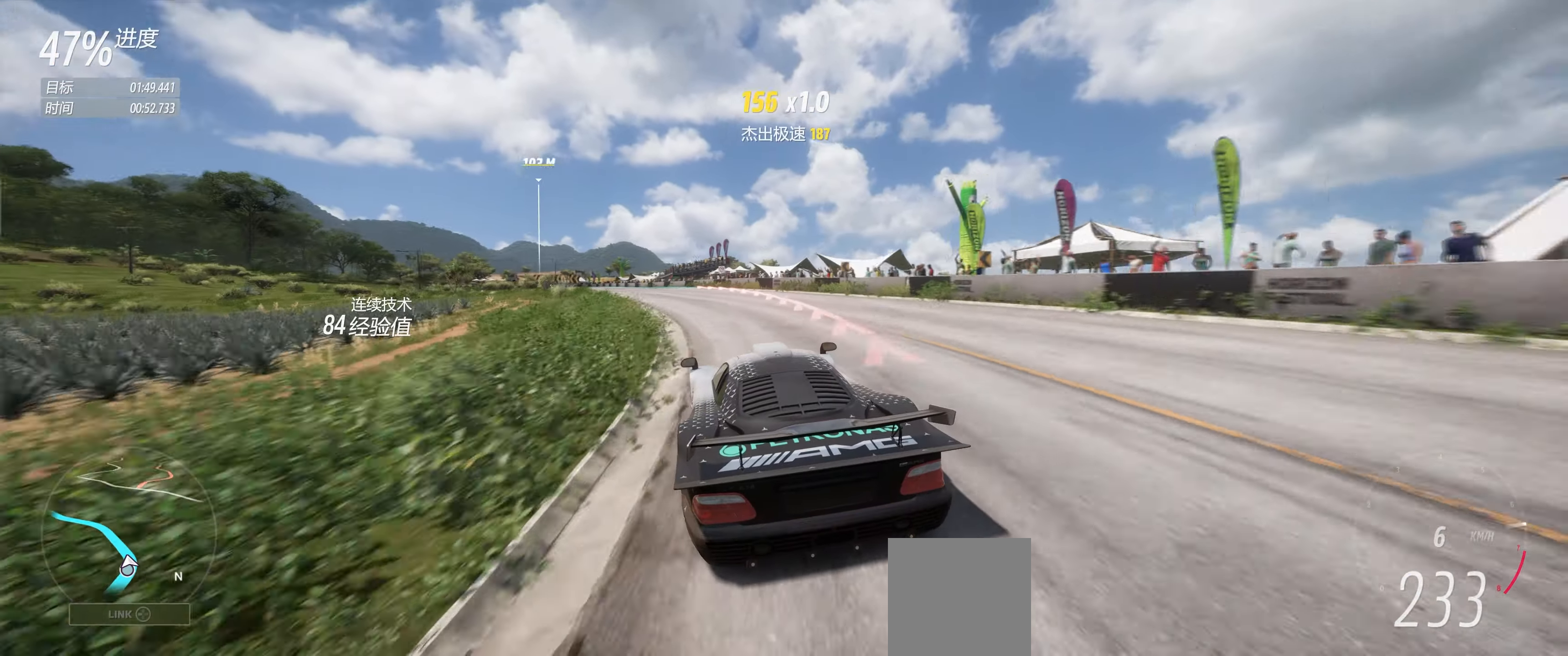
{"buttons": ["R2"], "left_stick": "left", "events": []}
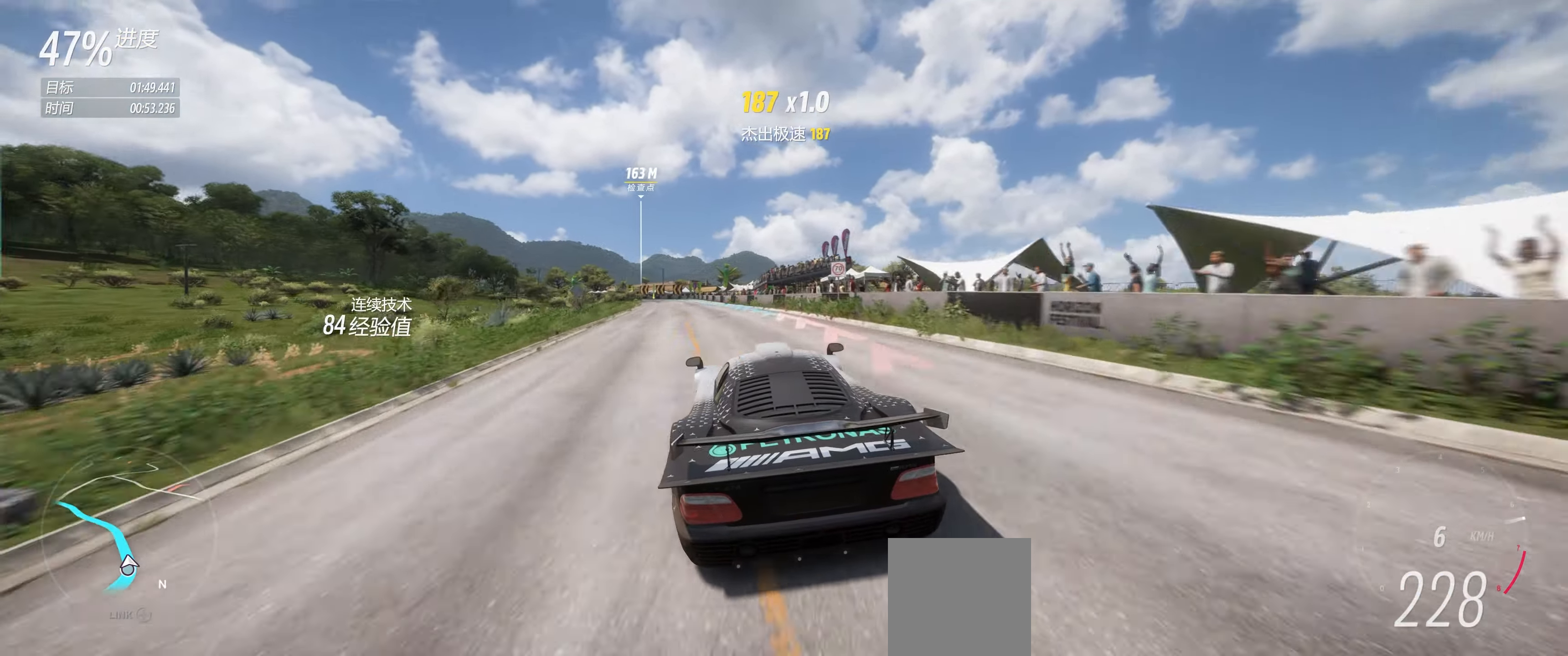
{"buttons": ["R2"], "left_stick": "center", "events": [[166, "left_stick", "center"], [250, "left_stick", "down-left"], [416, "left_stick", "center"]]}
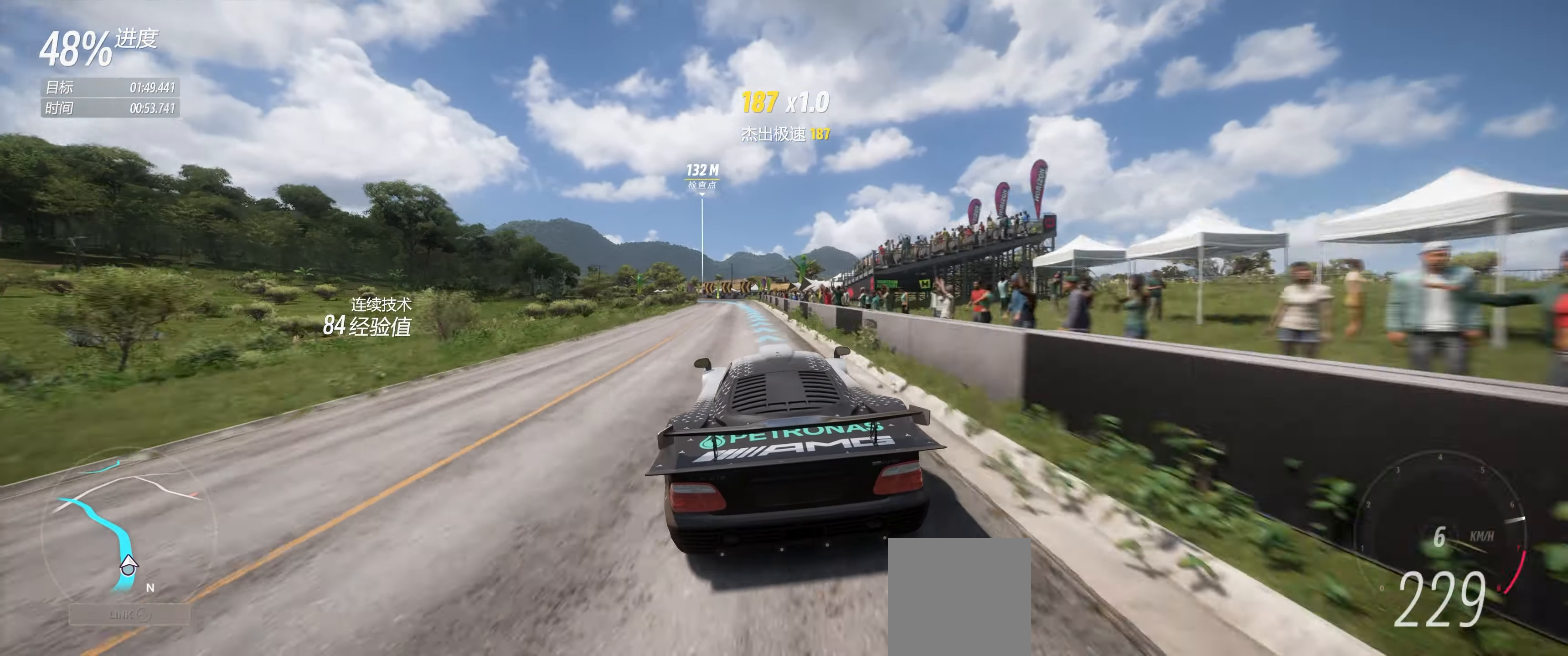
{"buttons": ["R2"], "left_stick": "center", "events": [[16, "left_stick", "down-left"], [400, "left_stick", "center"]]}
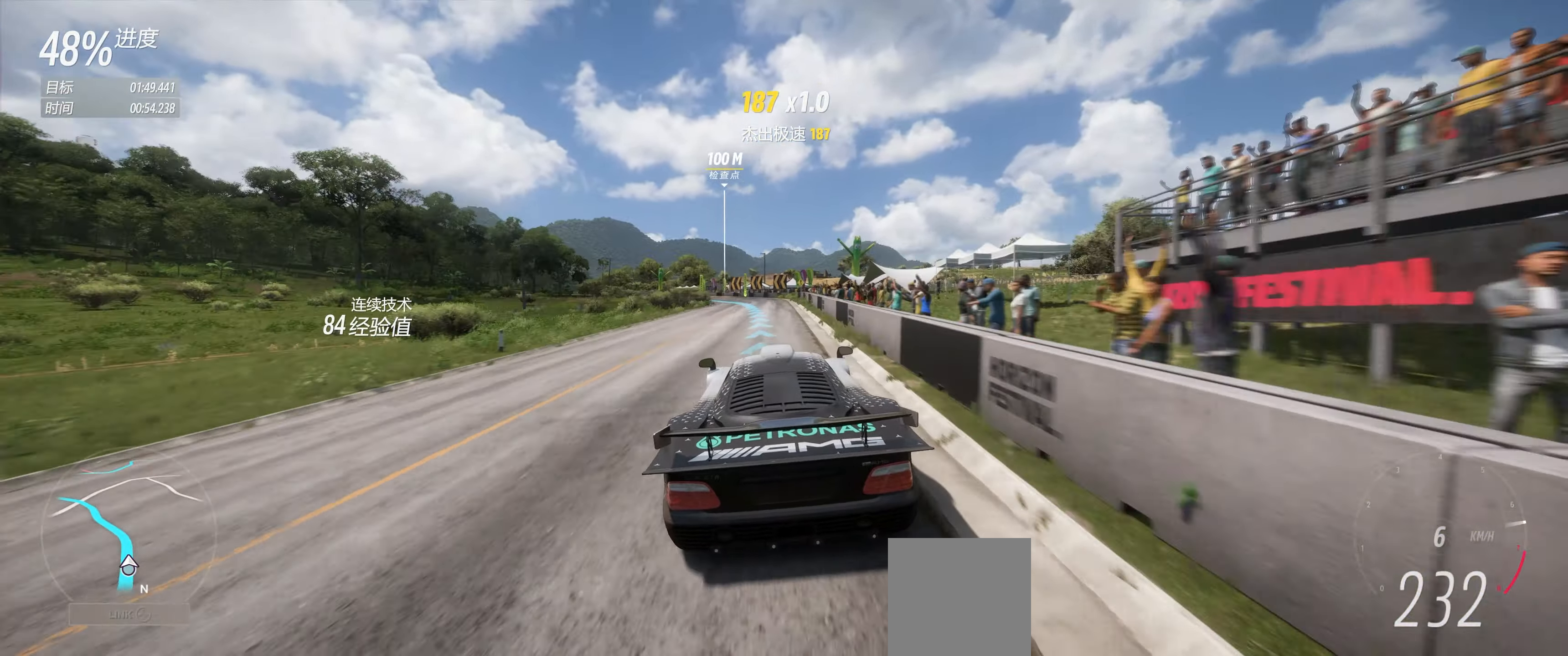
{"buttons": ["R2"], "left_stick": "down-left", "events": [[16, "left_stick", "down-left"], [150, "left_stick", "center"], [250, "left_stick", "down-left"]]}
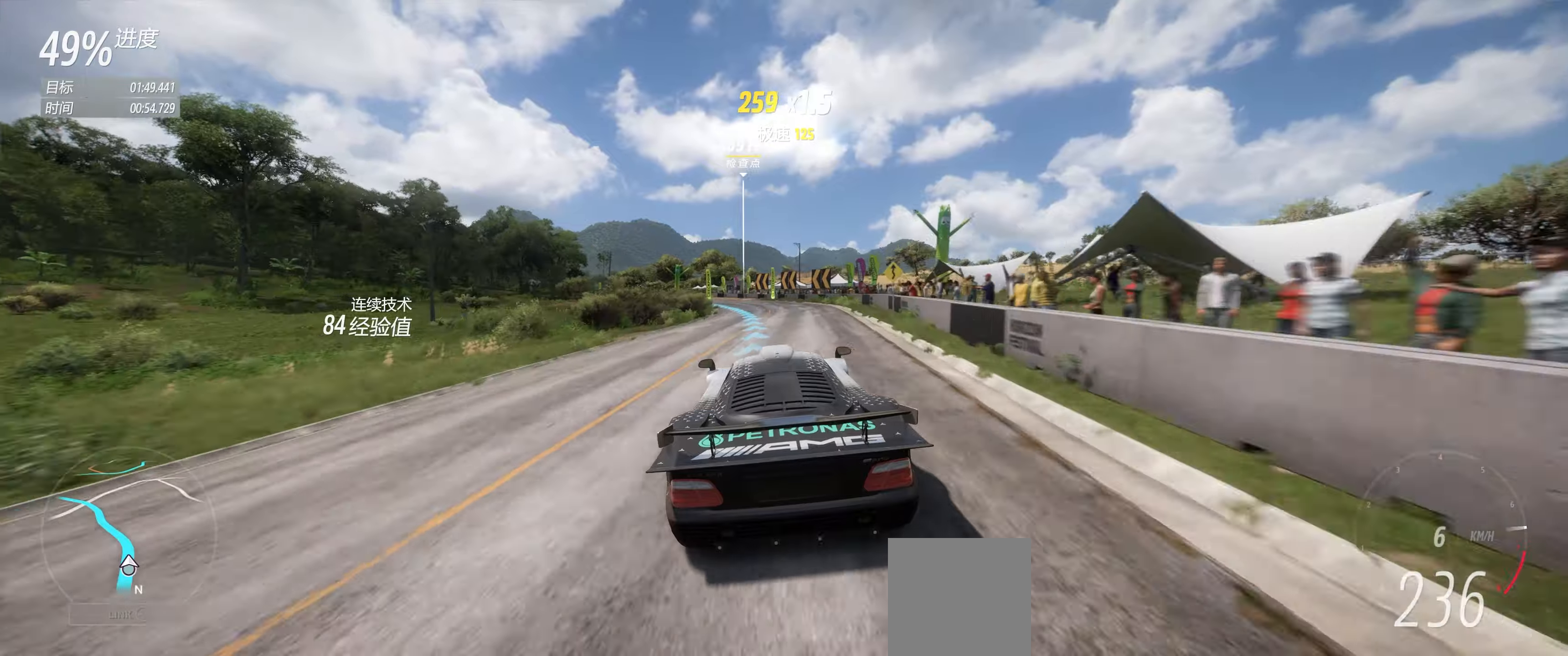
{"buttons": ["R2"], "left_stick": "center", "events": [[133, "left_stick", "center"], [250, "left_stick", "down-left"], [483, "left_stick", "center"]]}
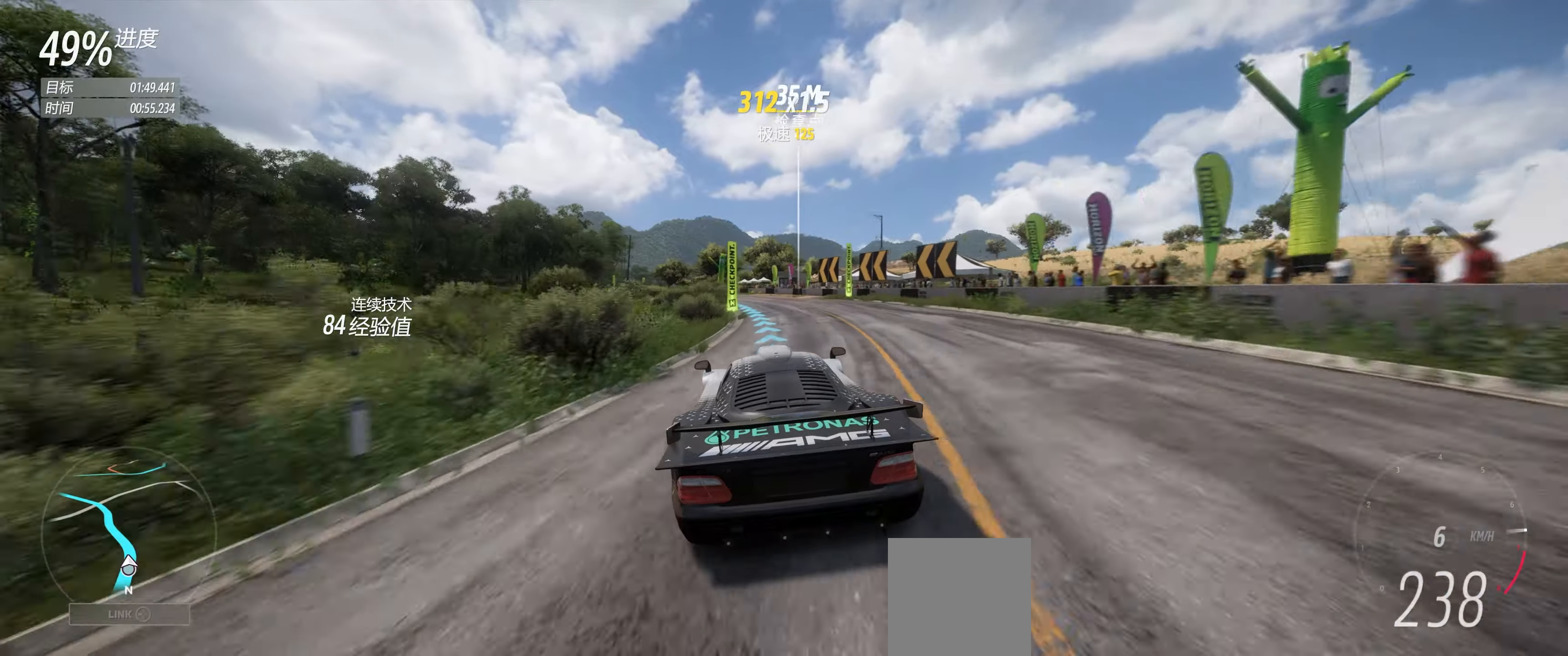
{"buttons": ["R2"], "left_stick": "down-left", "events": [[50, "left_stick", "down-left"], [250, "left_stick", "center"], [367, "left_stick", "down-left"]]}
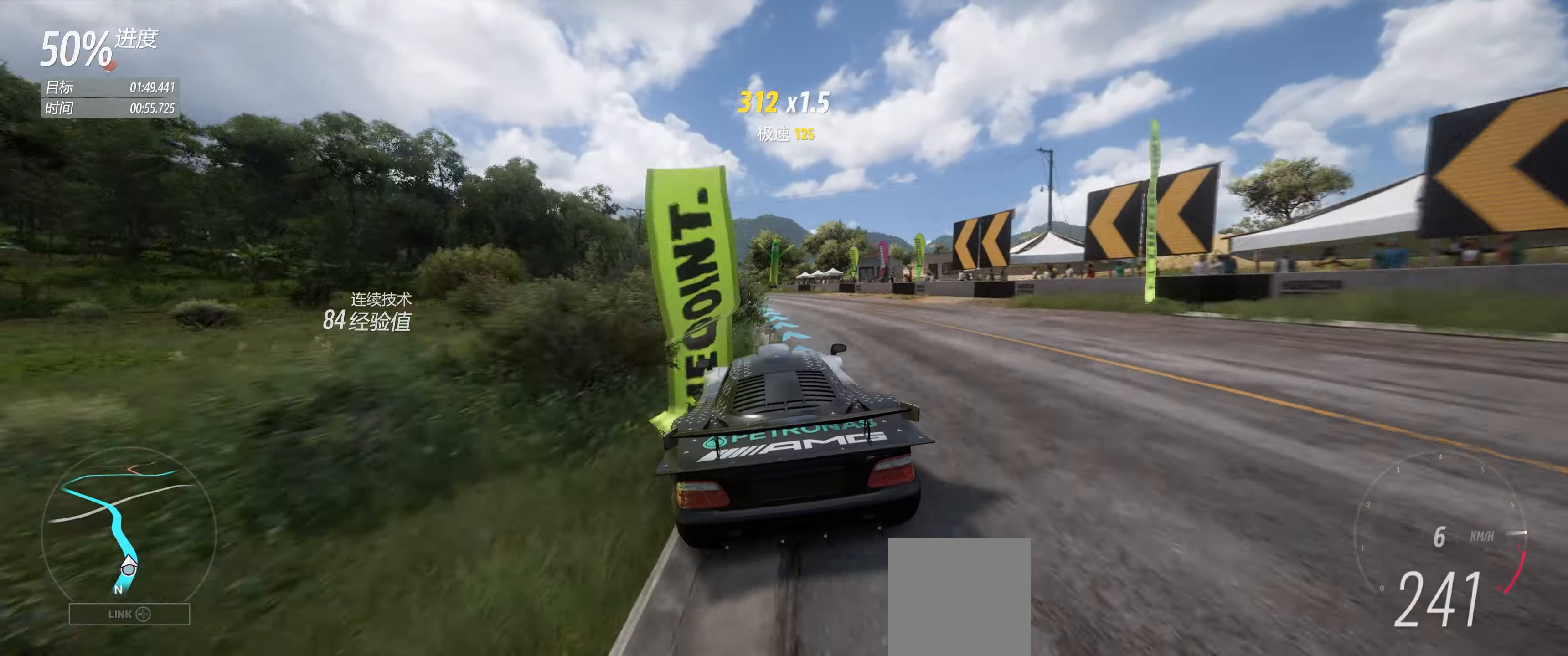
{"buttons": ["R2"], "left_stick": "down-left", "events": [[17, "left_stick", "center"], [117, "left_stick", "down-left"]]}
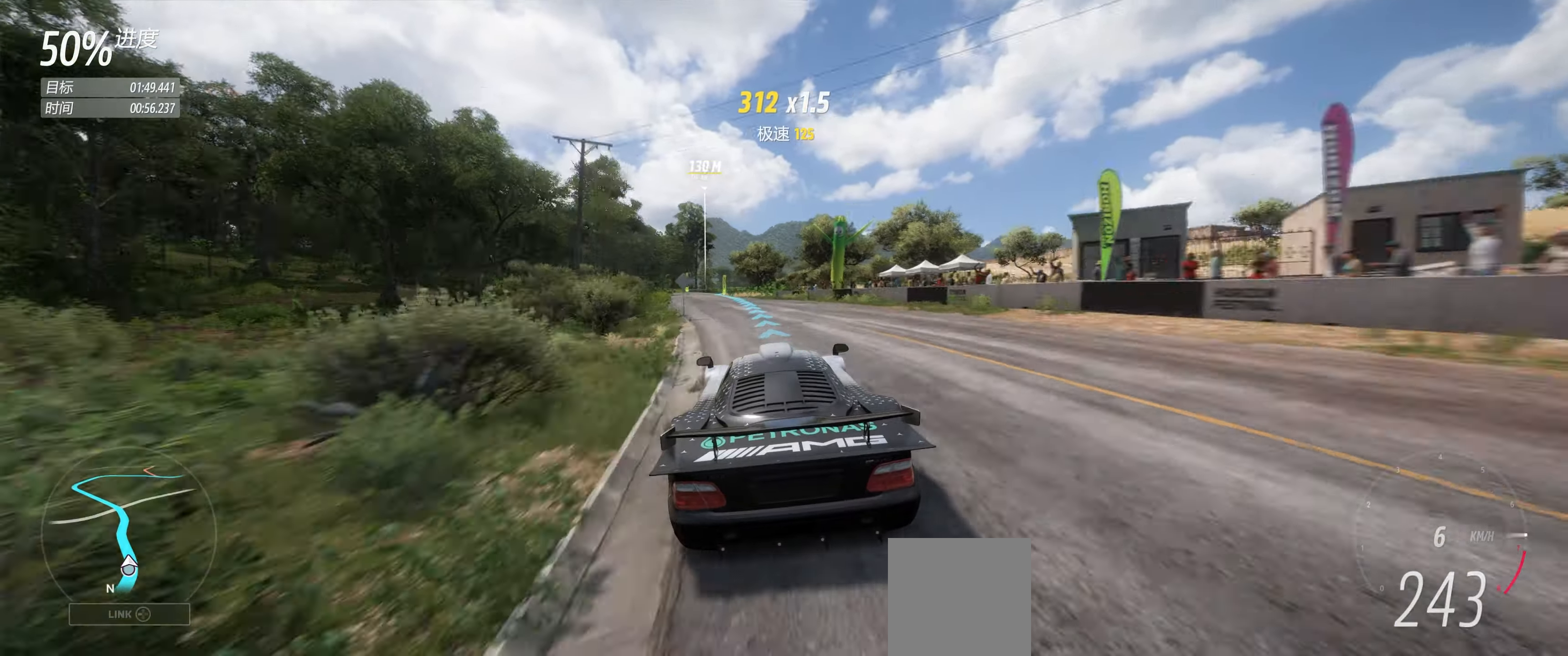
{"buttons": ["R2"], "left_stick": "center", "events": [[400, "left_stick", "center"]]}
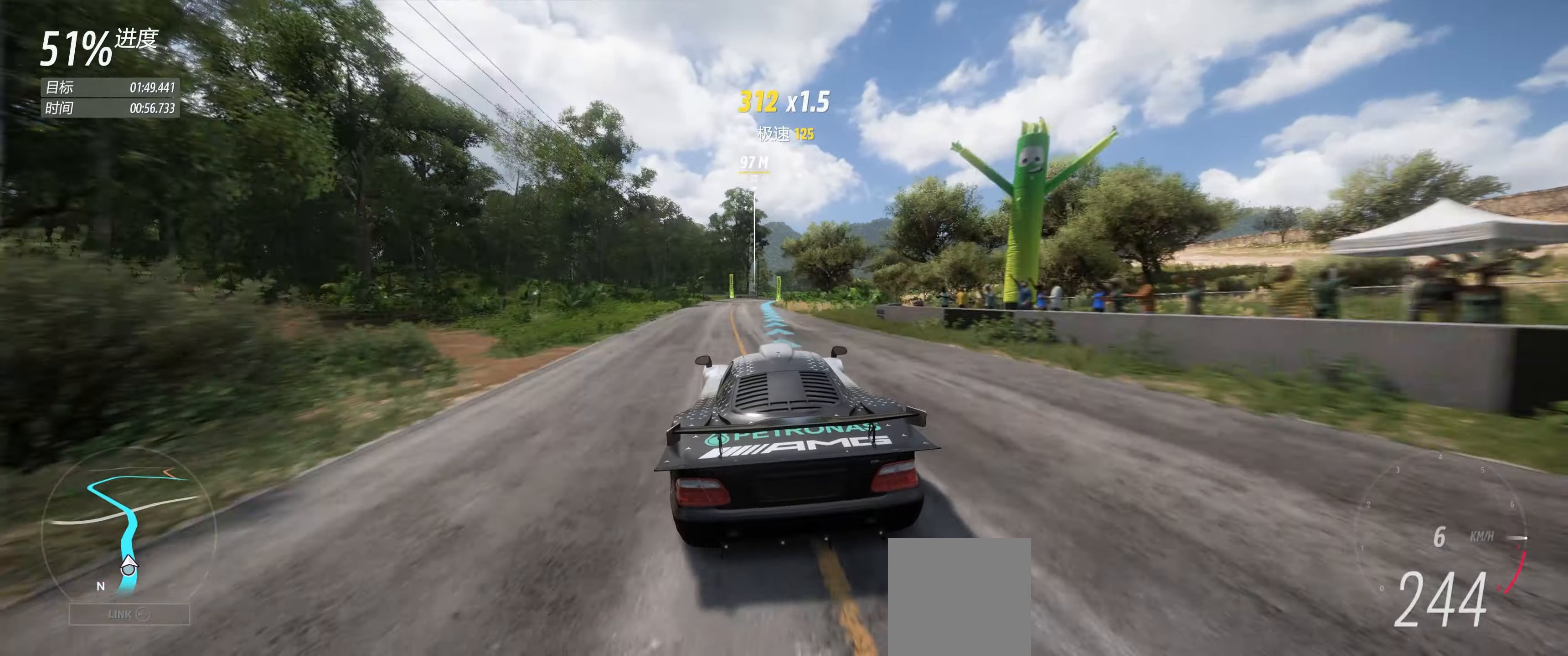
{"buttons": ["R2"], "left_stick": "right", "events": [[100, "left_stick", "right"], [217, "left_stick", "center"], [450, "left_stick", "right"]]}
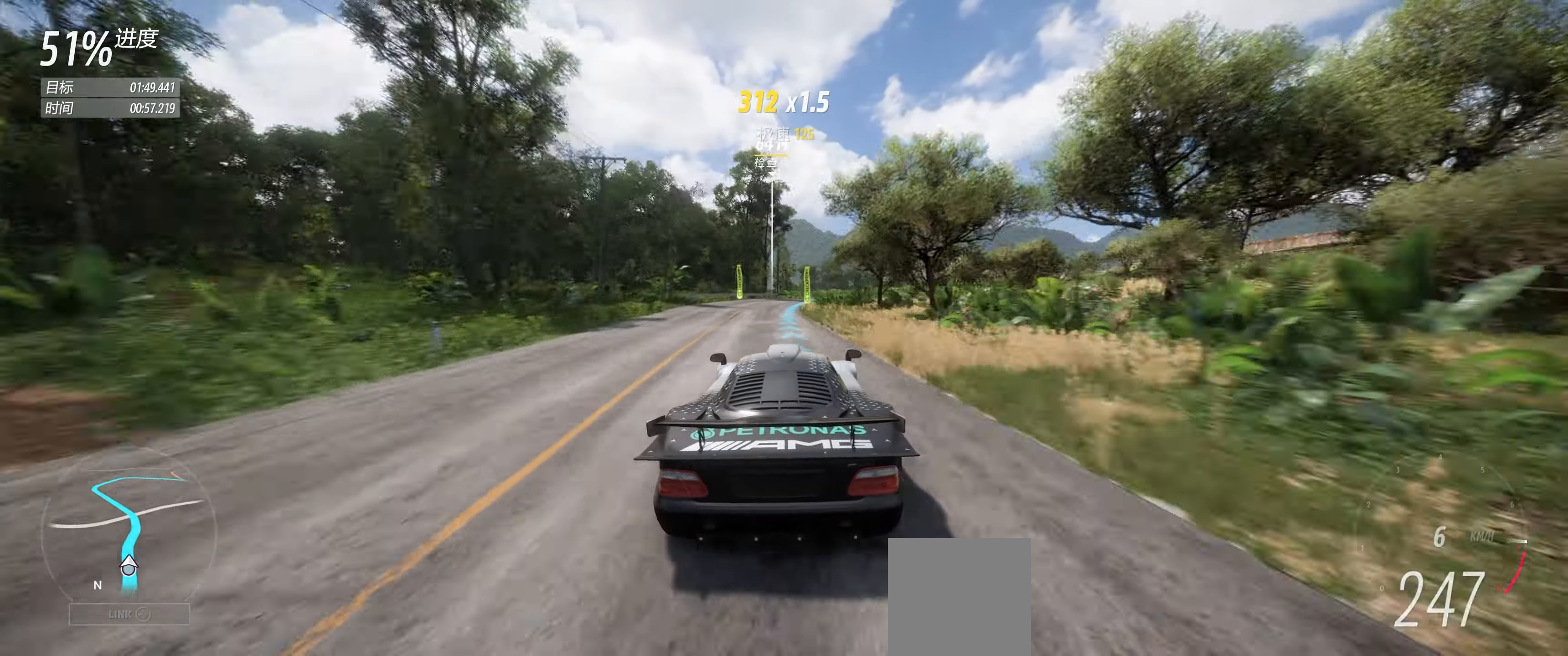
{"buttons": ["R2"], "left_stick": "right"}
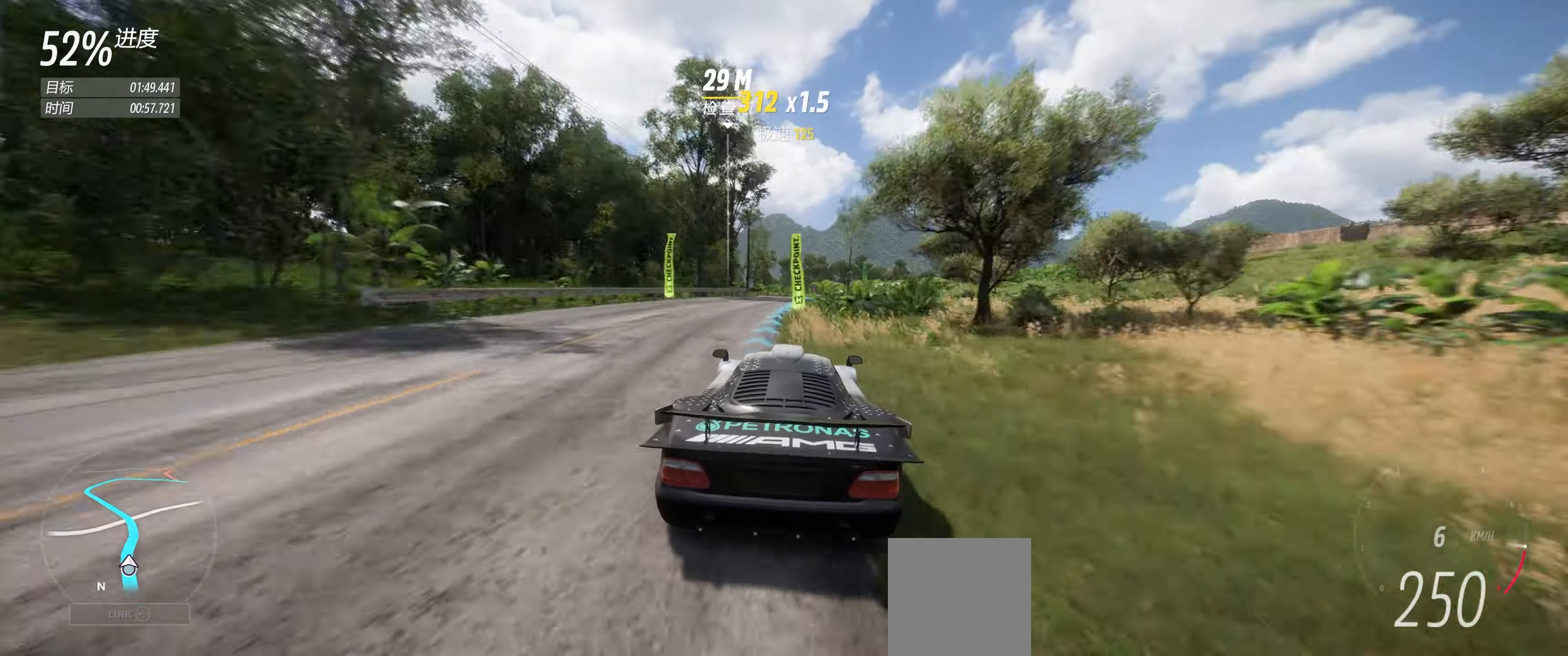
{"buttons": ["R2"], "left_stick": "center", "events": [[67, "left_stick", "center"], [217, "left_stick", "right"], [350, "left_stick", "center"]]}
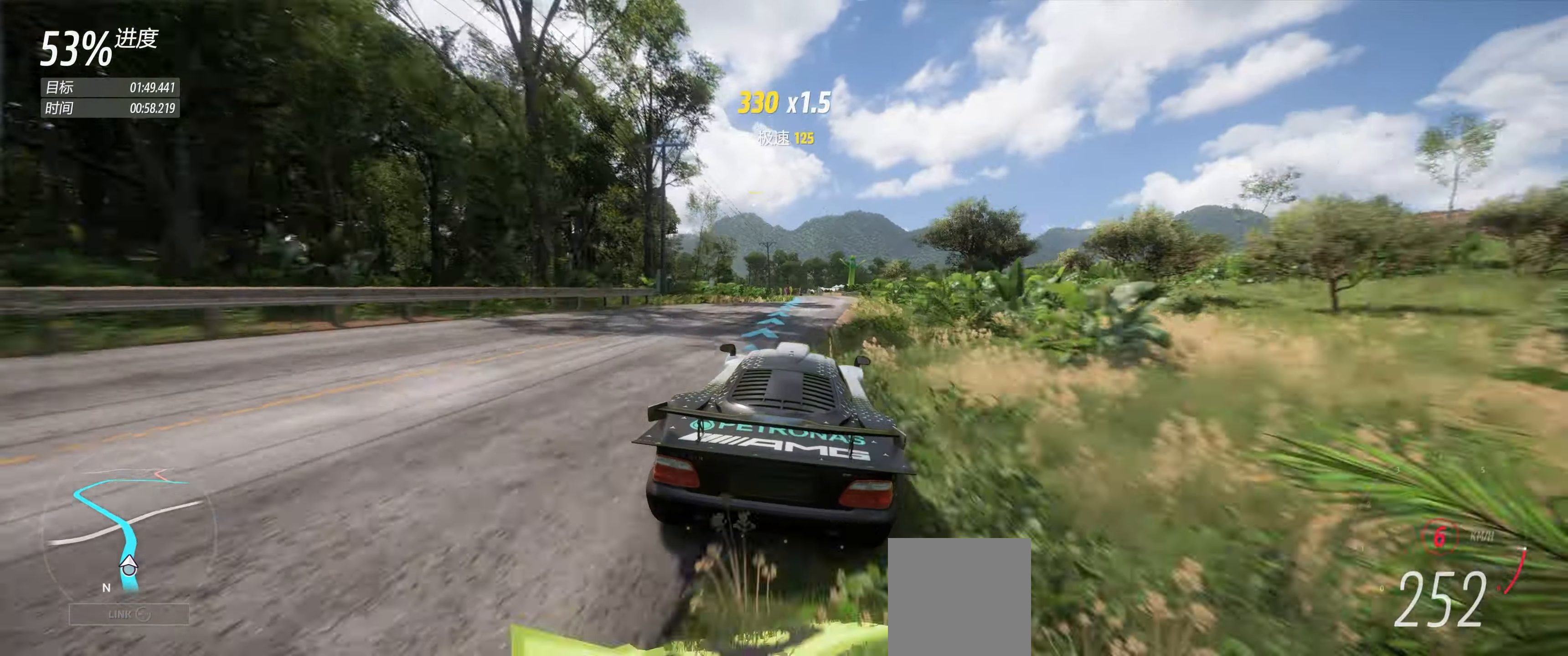
{"buttons": ["R2"], "left_stick": "down-left", "events": [[167, "left_stick", "down-left"], [367, "left_stick", "center"], [467, "left_stick", "down-left"]]}
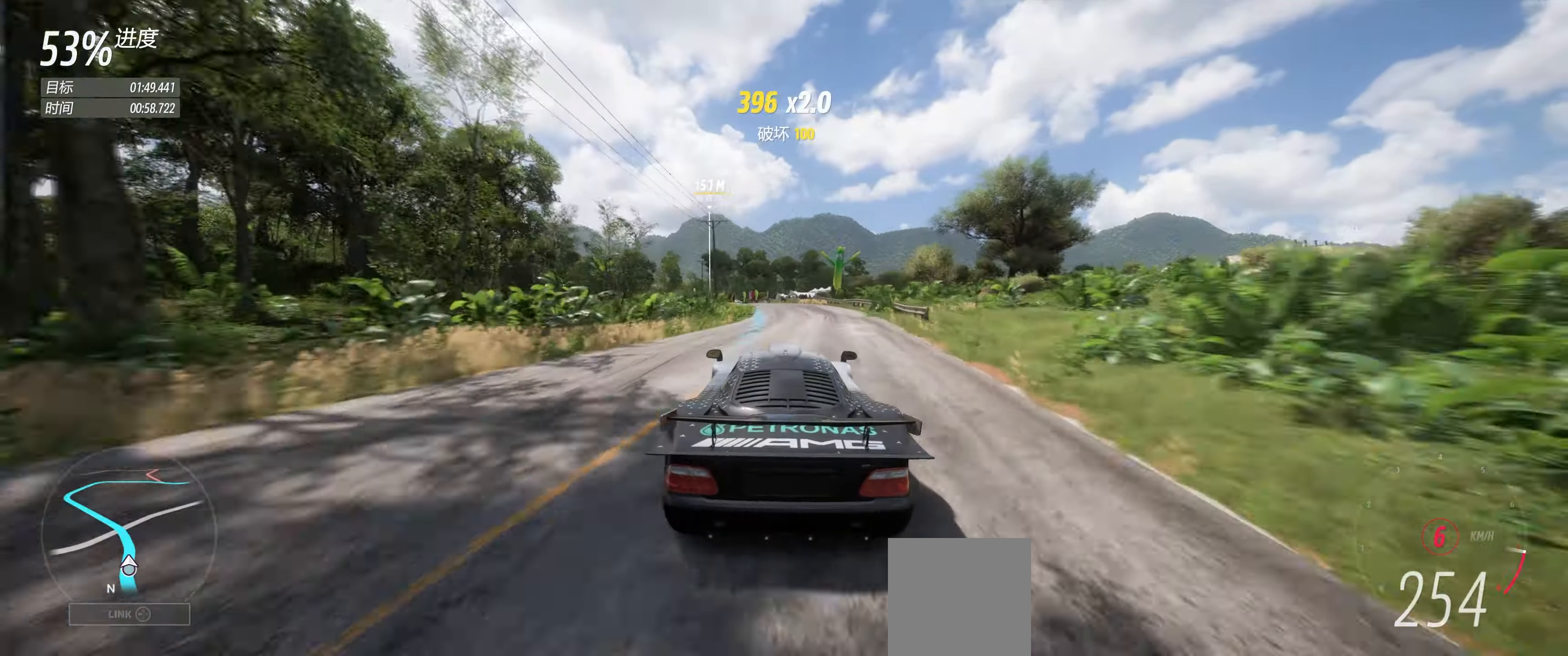
{"buttons": ["R2"], "left_stick": "down-left"}
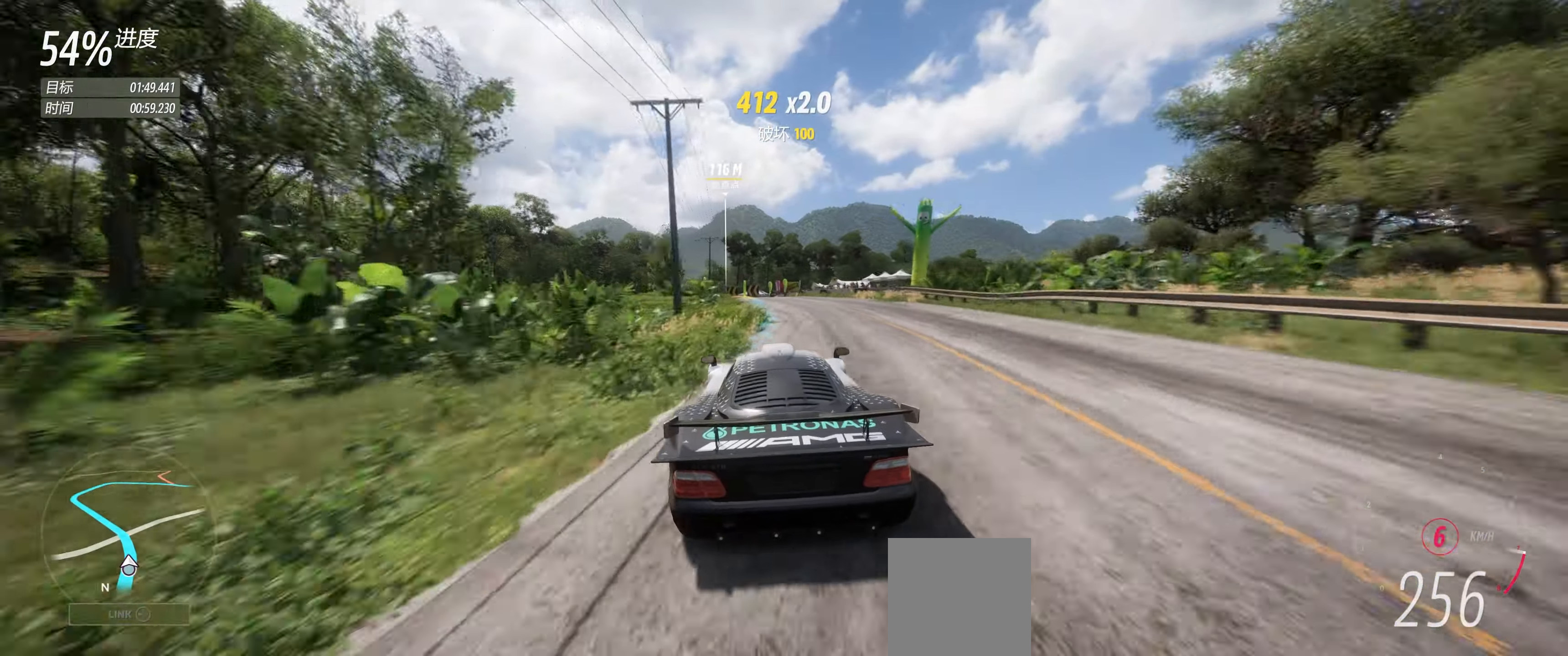
{"buttons": ["R2"], "left_stick": "down-left", "events": [[150, "left_stick", "center"], [267, "left_stick", "down-left"]]}
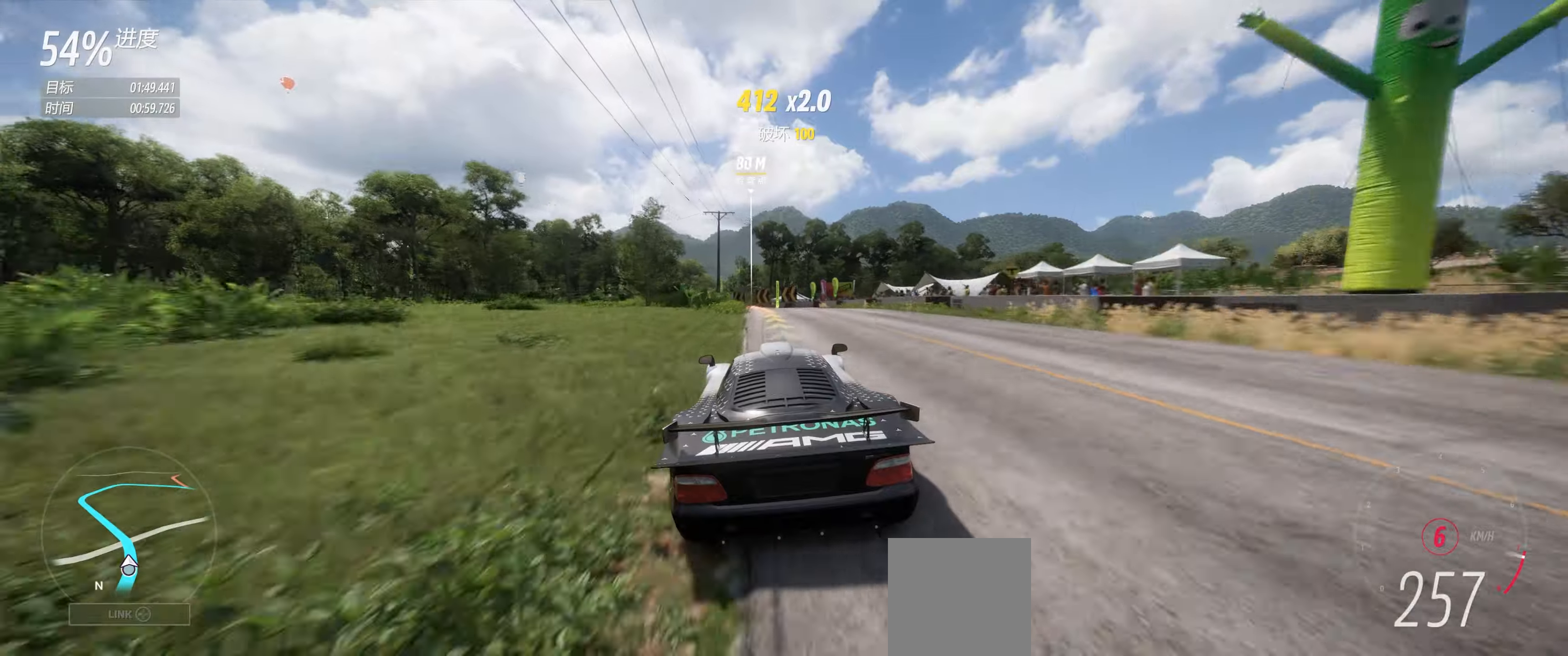
{"buttons": ["R2"], "left_stick": "down-left", "events": [[217, "left_stick", "center"], [367, "left_stick", "down-left"]]}
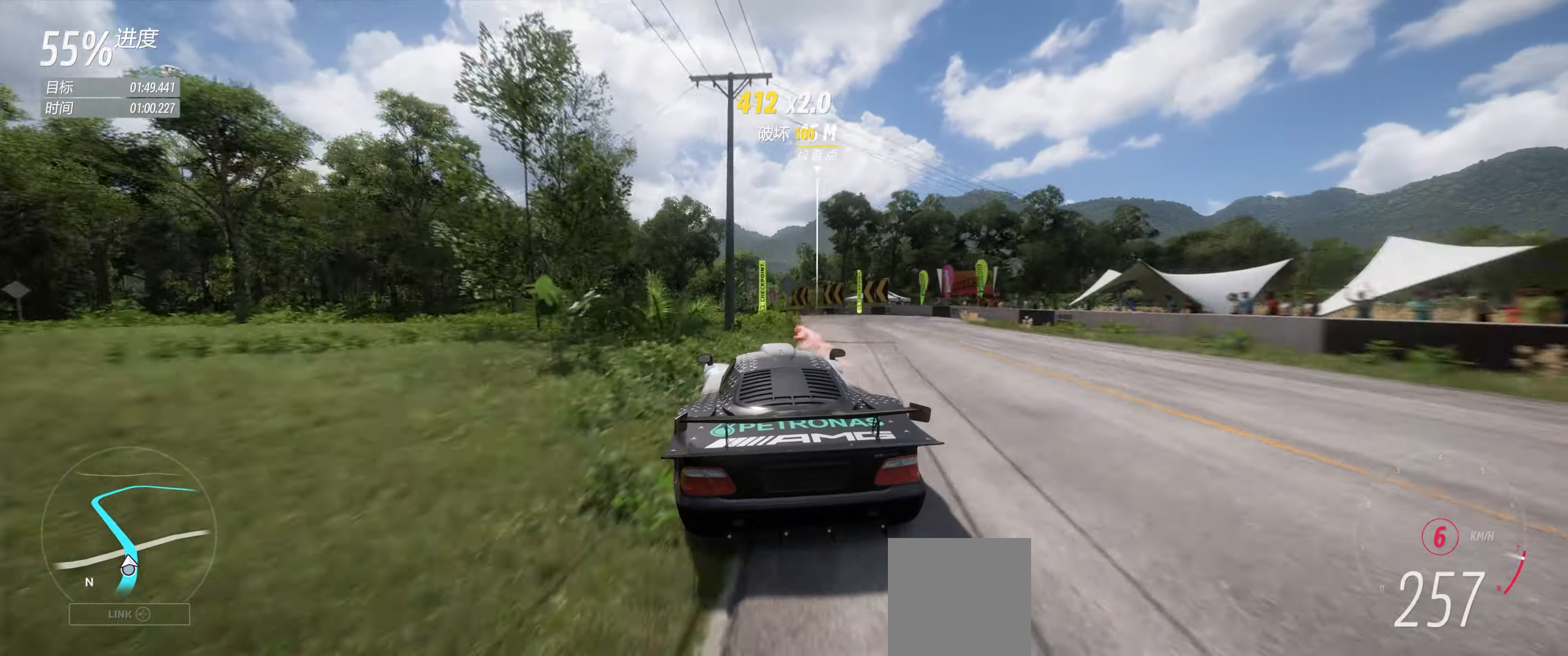
{"buttons": ["R2"], "left_stick": "down-left", "events": [[34, "left_stick", "center"], [250, "left_stick", "down-left"]]}
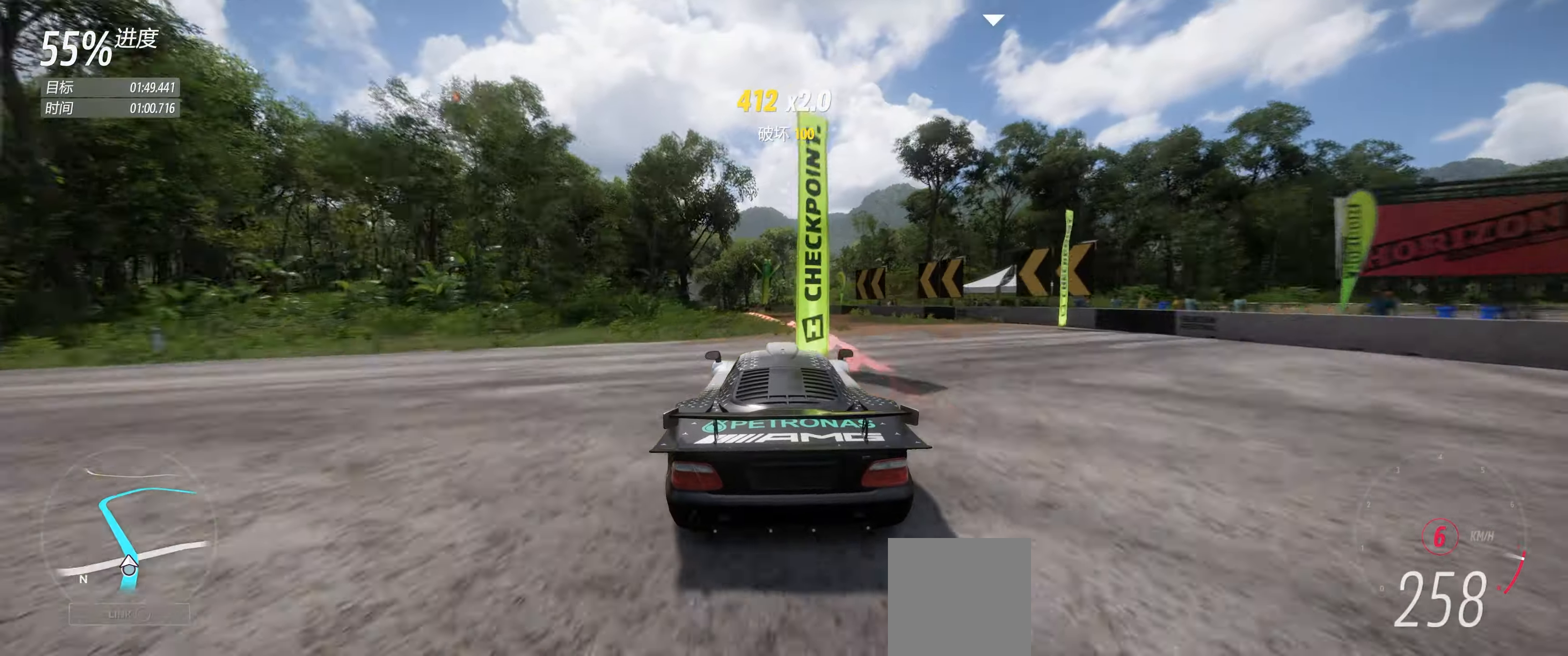
{"buttons": ["R2"], "left_stick": "down-left", "events": []}
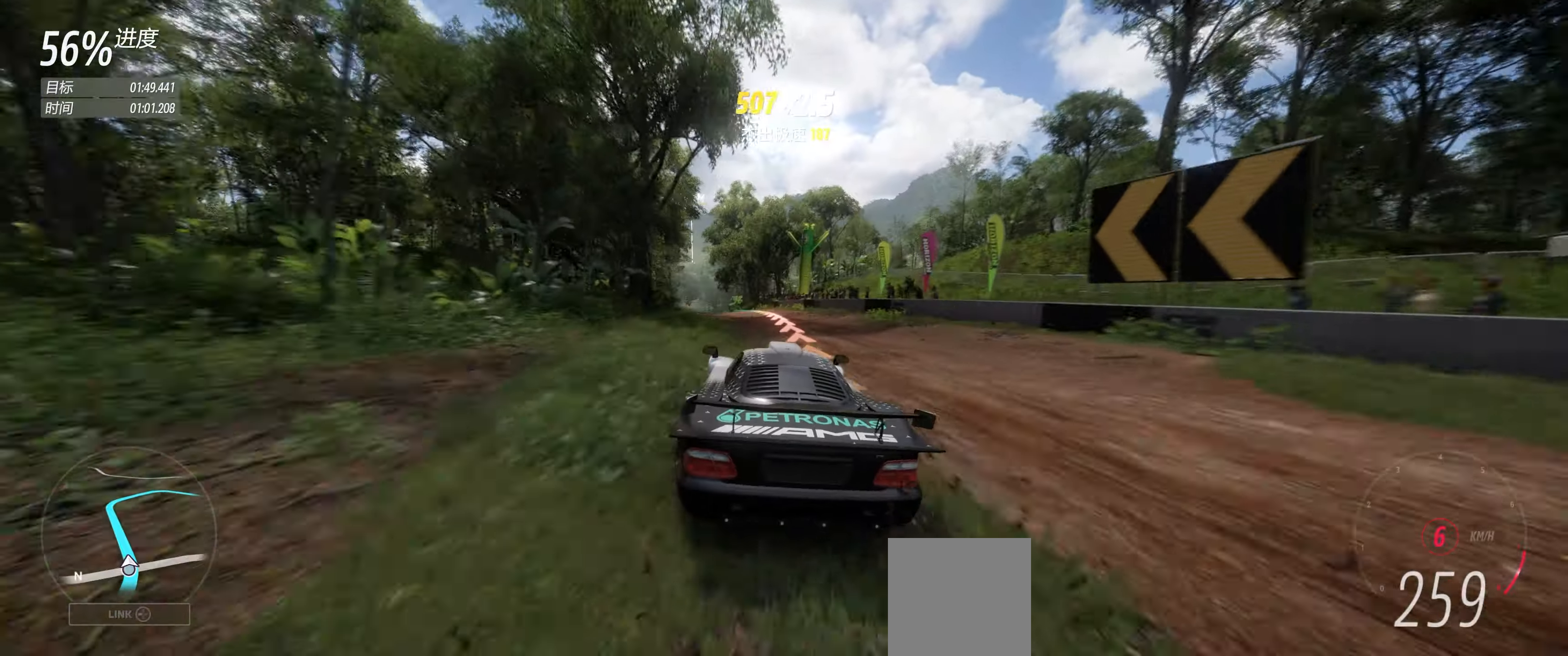
{"buttons": ["R2"], "left_stick": "center", "events": [[34, "left_stick", "center"], [150, "left_stick", "down-left"], [334, "left_stick", "center"]]}
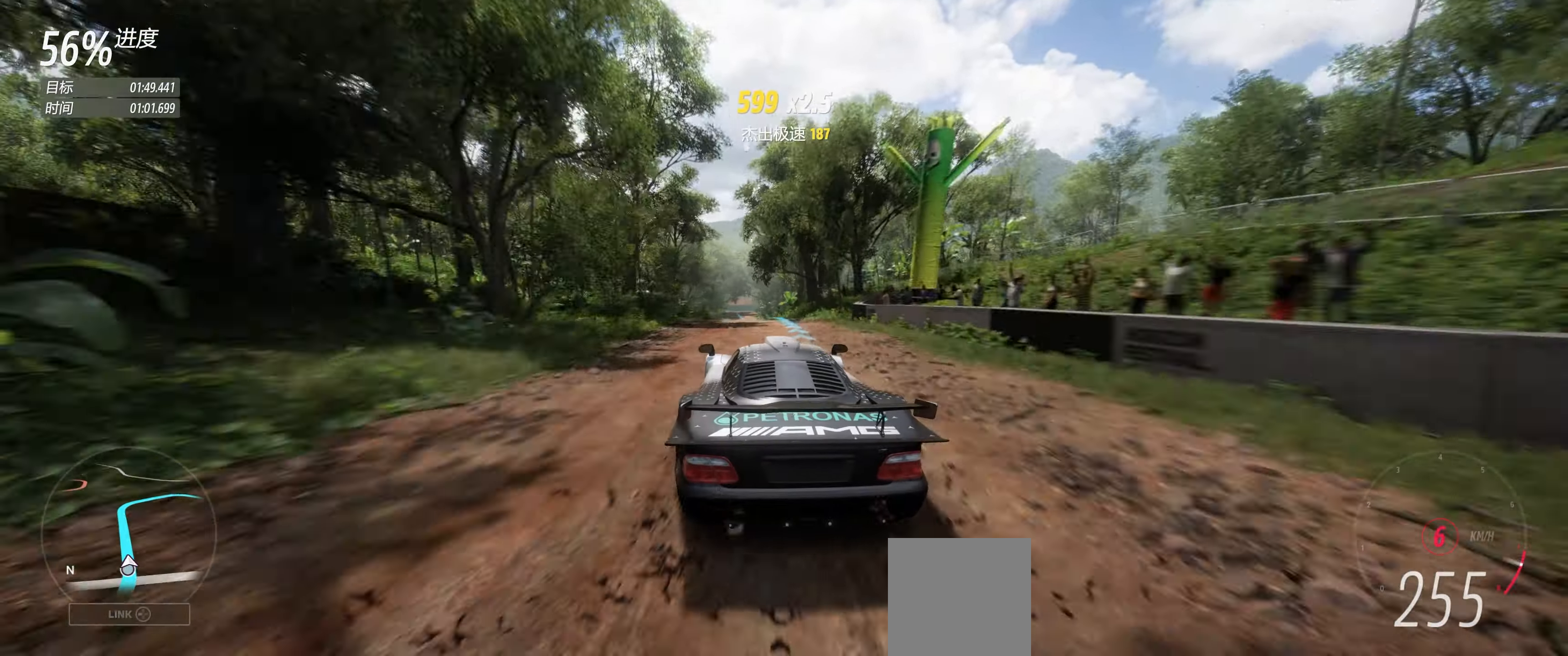
{"buttons": ["R2"], "left_stick": "center", "events": [[234, "left_stick", "down-left"], [417, "left_stick", "center"]]}
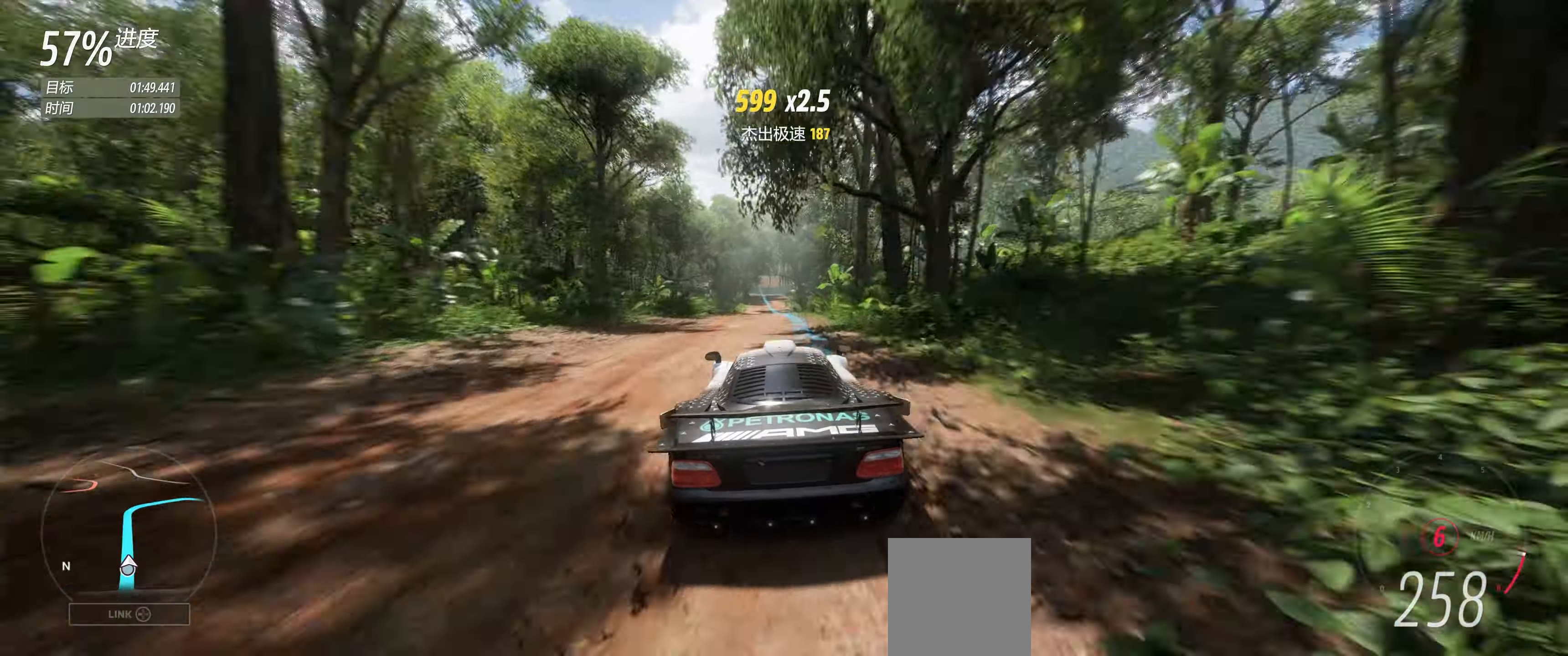
{"buttons": ["R2"], "left_stick": "center", "events": [[84, "left_stick", "down-left"], [267, "left_stick", "center"]]}
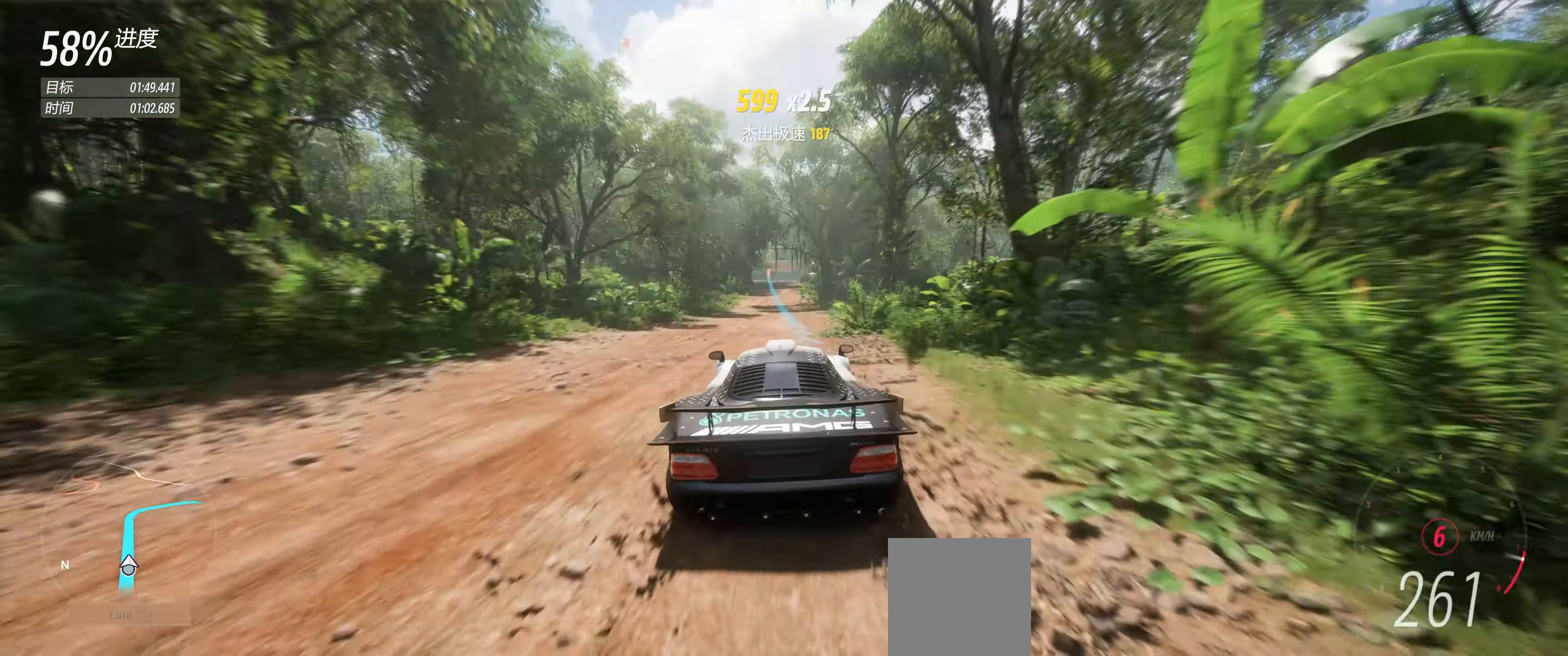
{"buttons": ["R2"], "left_stick": "center", "events": [[67, "left_stick", "down-left"], [200, "left_stick", "center"]]}
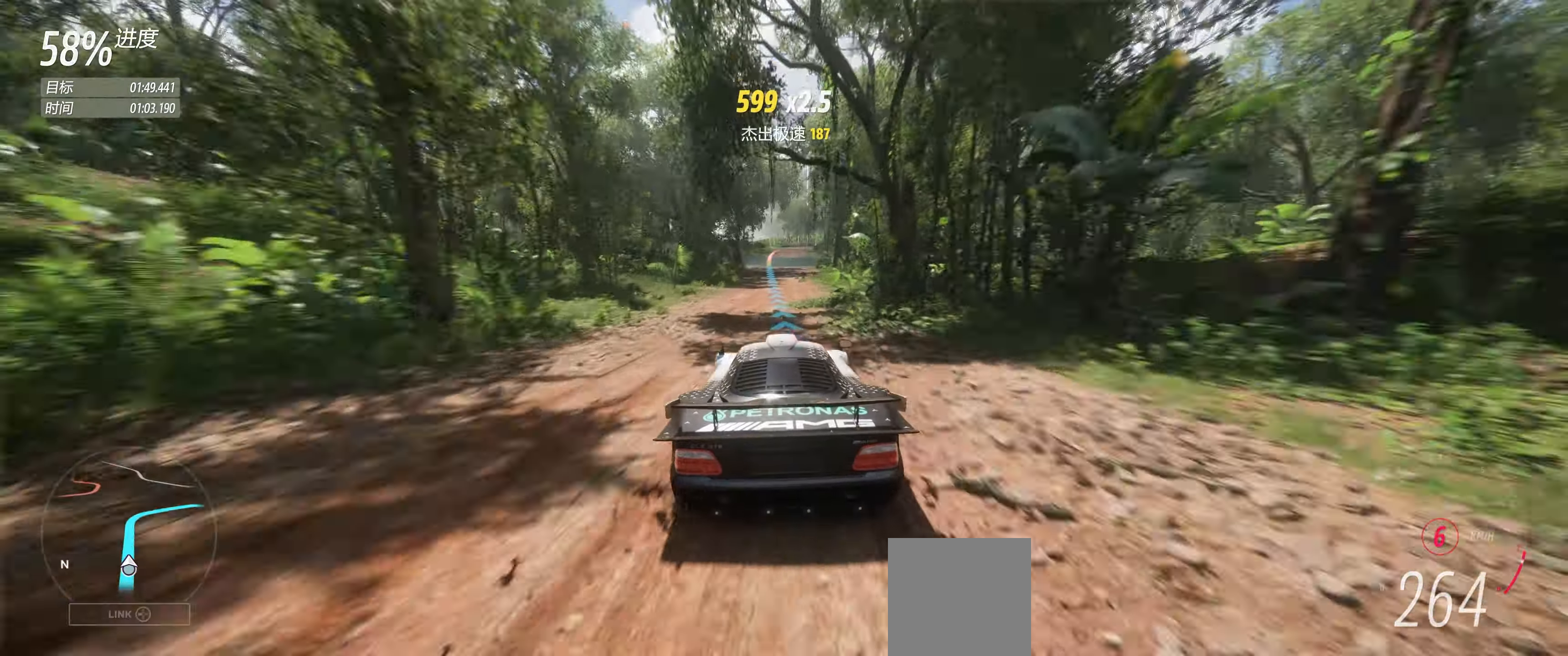
{"buttons": ["R2"], "left_stick": "center", "events": []}
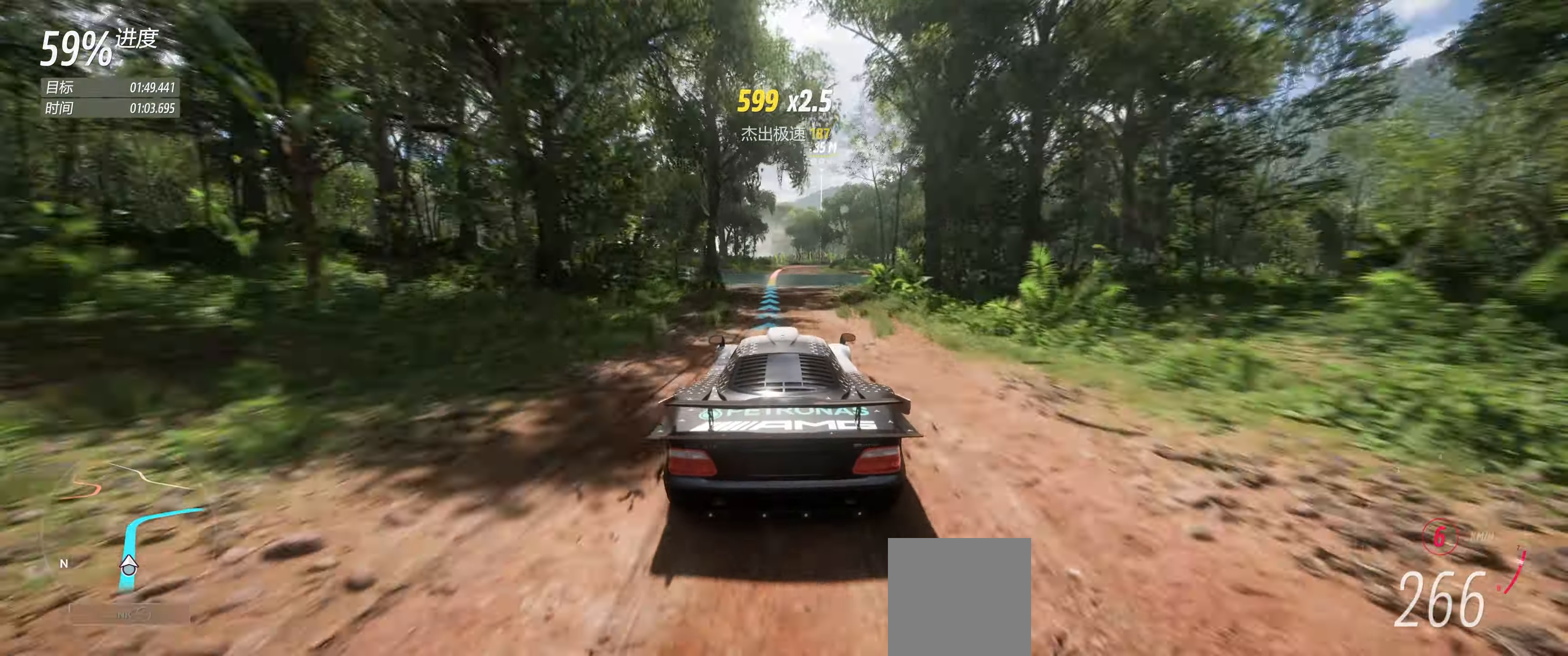
{"buttons": ["R2"], "left_stick": "center", "events": []}
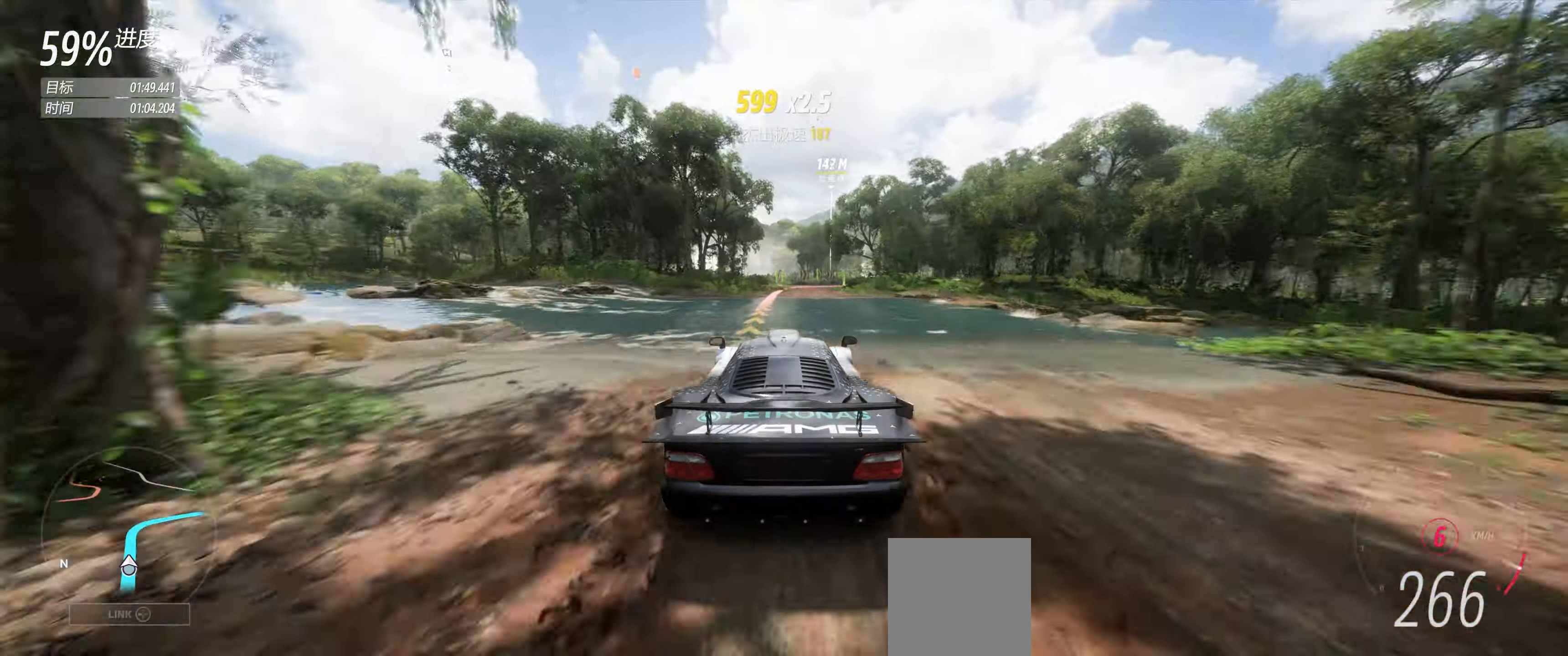
{"buttons": ["R2"], "left_stick": "right"}
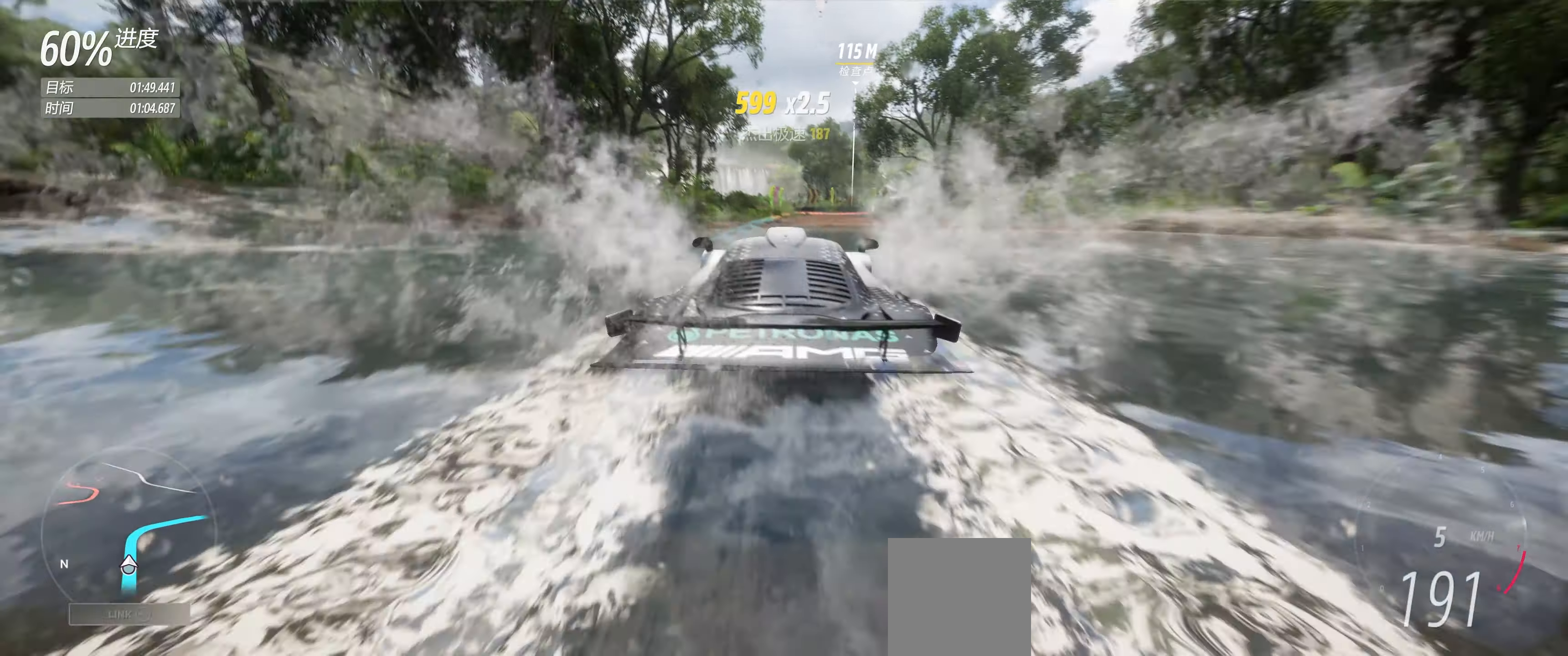
{"buttons": ["R2"], "left_stick": "center", "events": [[450, "left_stick", "center"]]}
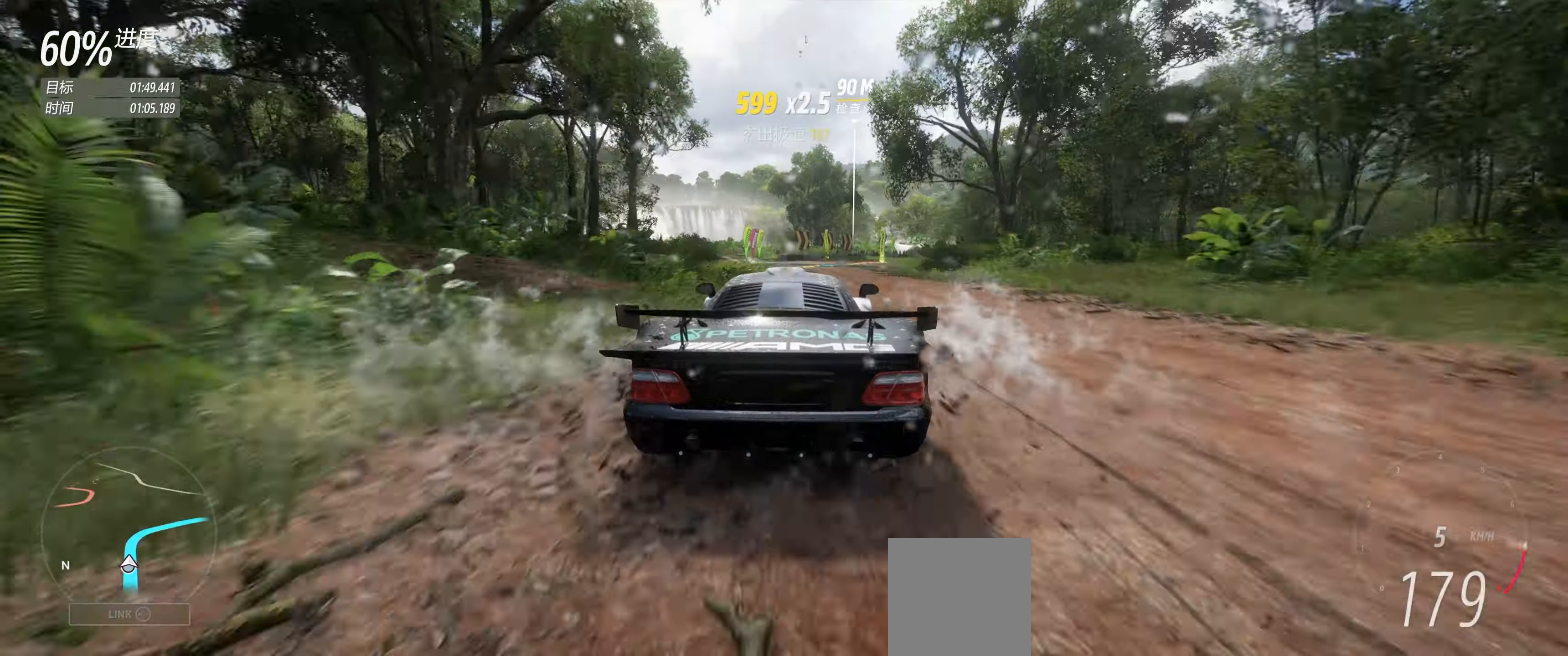
{"buttons": ["R2"], "left_stick": "center", "events": [[66, "left_stick", "right"], [450, "left_stick", "center"]]}
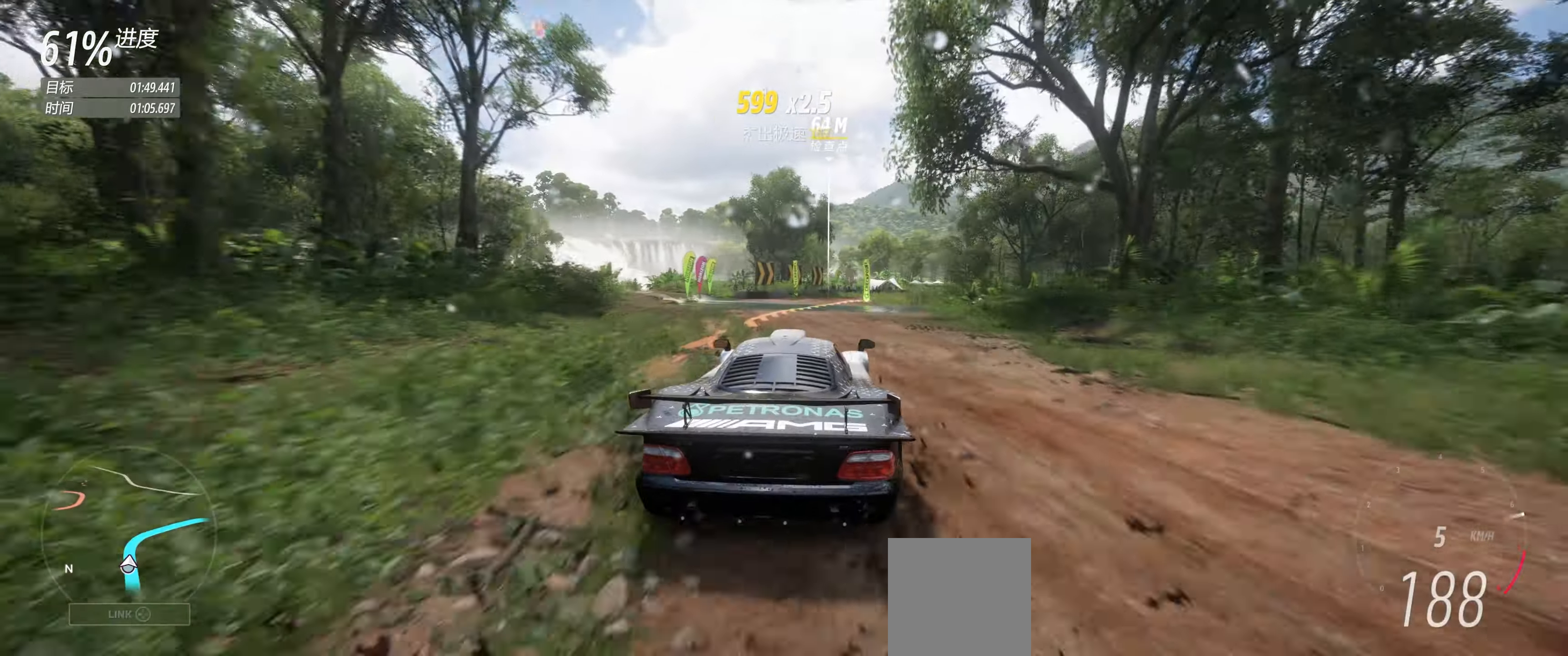
{"buttons": ["R2"], "left_stick": "right", "events": [[166, "left_stick", "right"]]}